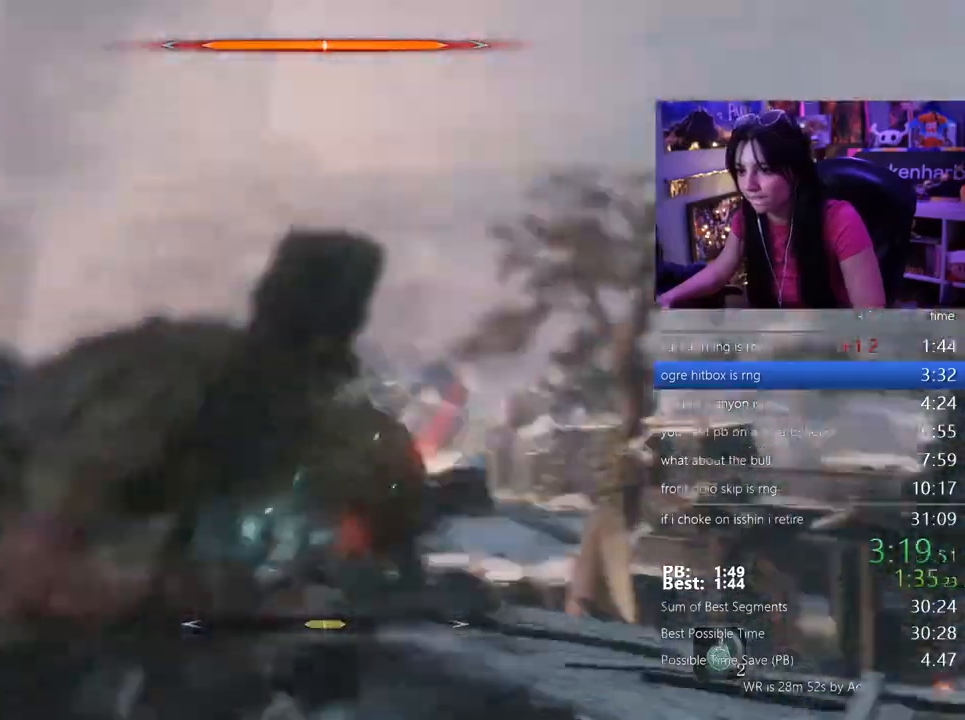
Gameplay with keyboard and mouse; each line is a JSON object with the keys and mouse buttons held at the frame after it. "events" lists presses ("down") and releases ("up") of "1", "2", "3", "4", "5", "a", "alt", "c", "caps_lock", "ctrl", "d", "e", "f", "g", "q", "r", "s", "shift", "space", "t", "tab", "v", "w", "x", "z", "mouse_left", "mouse_wheel" and "mouse_right" between this image and that frame as [ms after this image, input, new state], when the widget could be followed in between. "mouse_left", "mouse_wheel", "mouse_right" = the "left", "wheel", "right" buttons of the "mouse" list. No other keys are recorded. "wheel" means that the mouse wheel is clicked or scrolled. Not read: mouse_move.
{"keys": [], "mouse": ["wheel"], "events": [[17, "mouse_left", "down"], [100, "mouse_left", "up"], [100, "w", "up"], [250, "f", "down"], [350, "f", "up"], [350, "mouse_wheel", "down"]]}
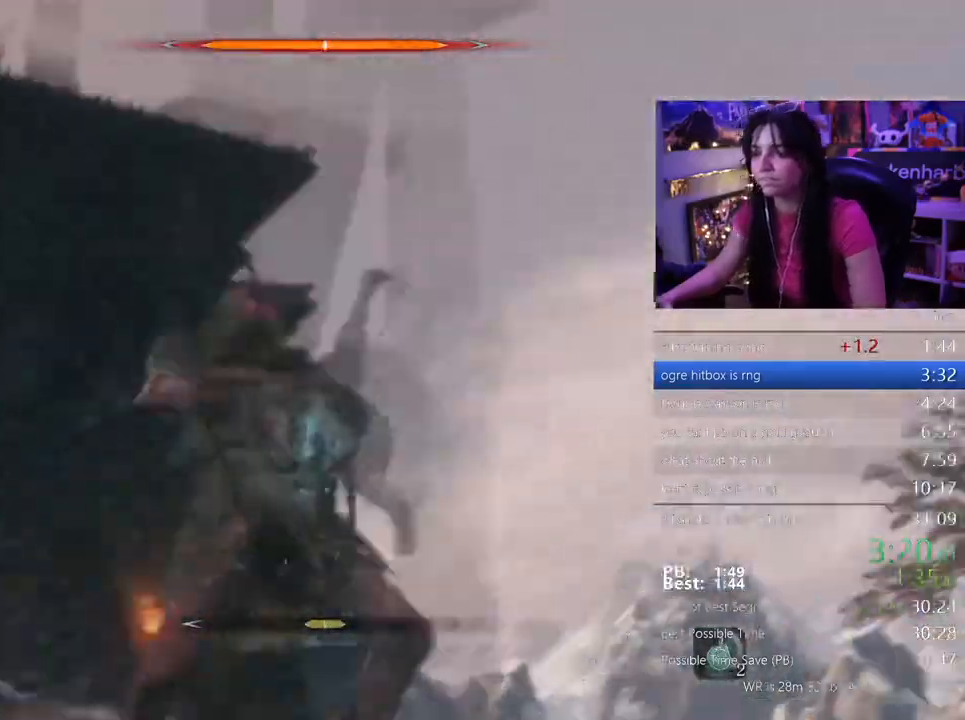
{"keys": [], "mouse": []}
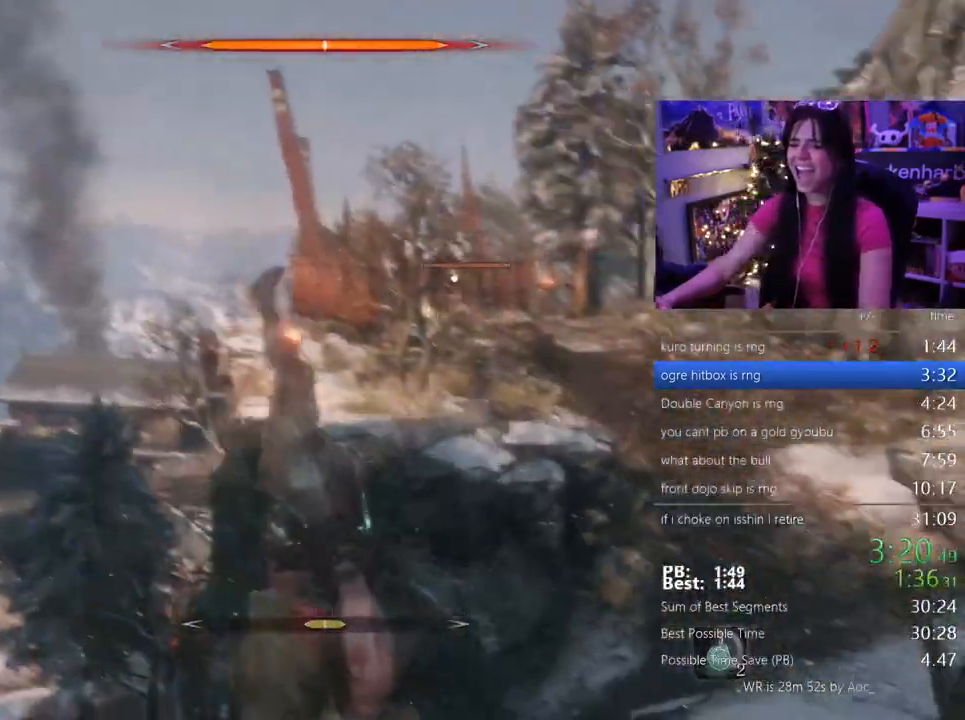
{"keys": [], "mouse": []}
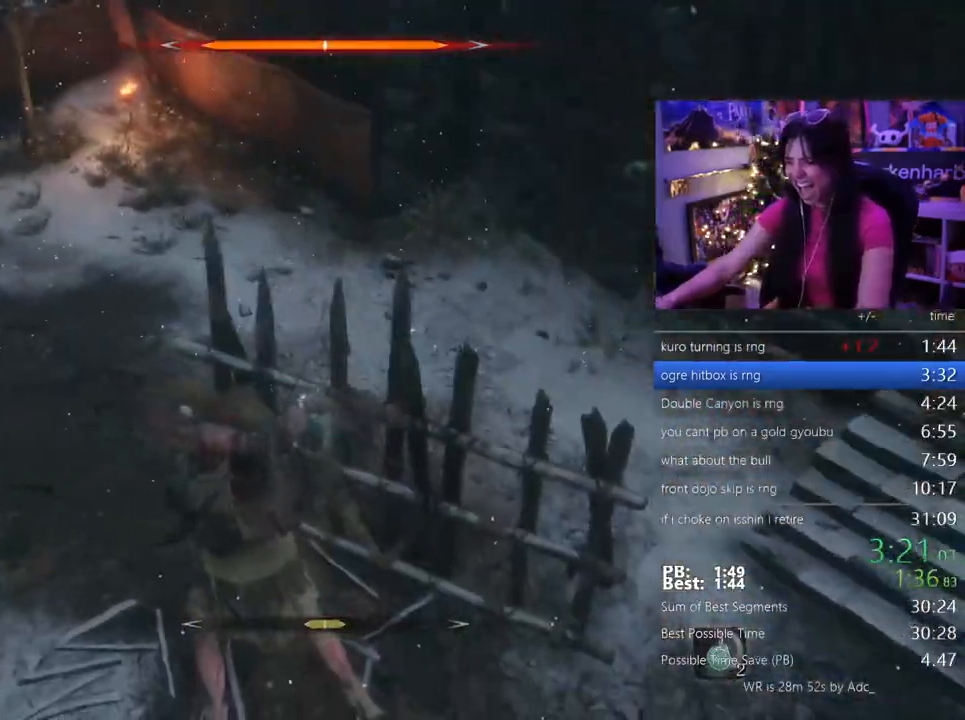
{"keys": [], "mouse": [], "events": []}
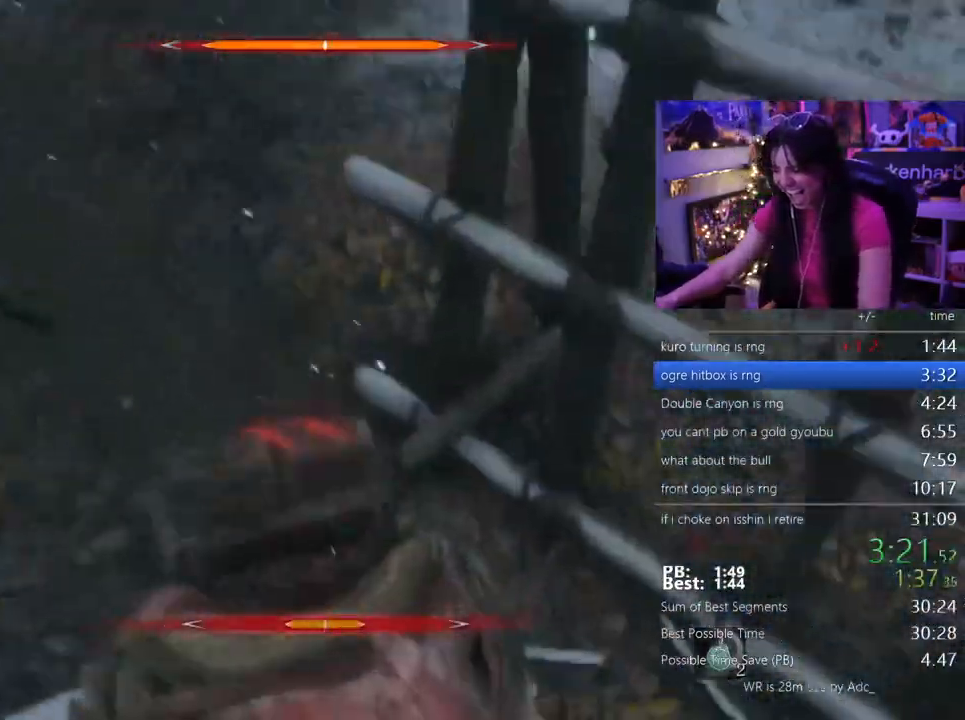
{"keys": [], "mouse": [], "events": [[317, "mouse_wheel", "down"], [500, "mouse_wheel", "up"]]}
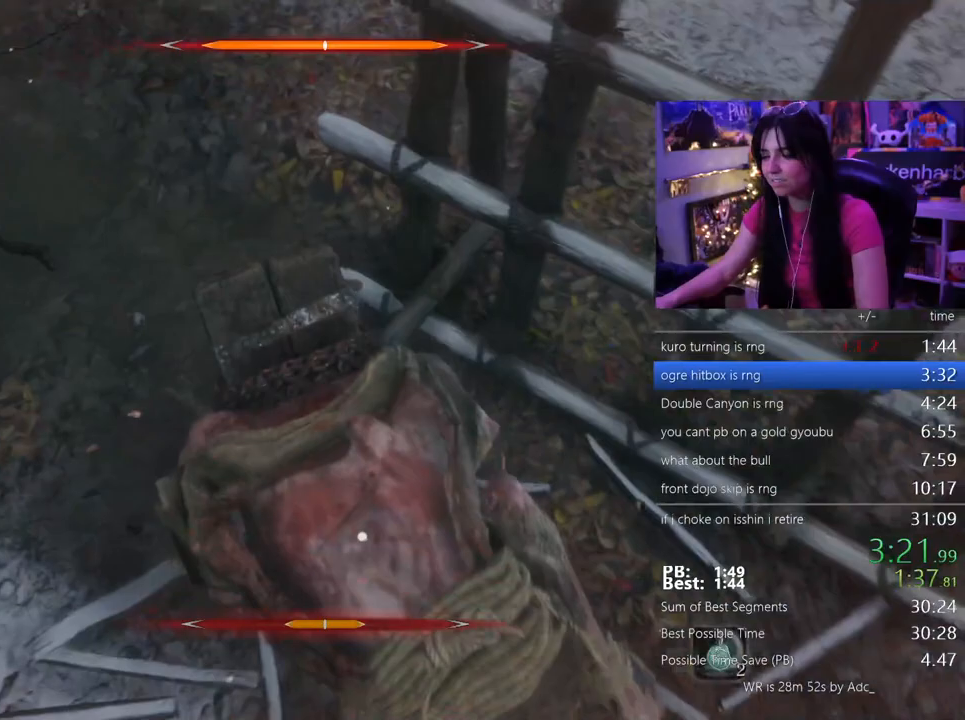
{"keys": [], "mouse": [], "events": [[233, "f", "down"], [333, "f", "up"], [417, "f", "down"], [467, "f", "up"]]}